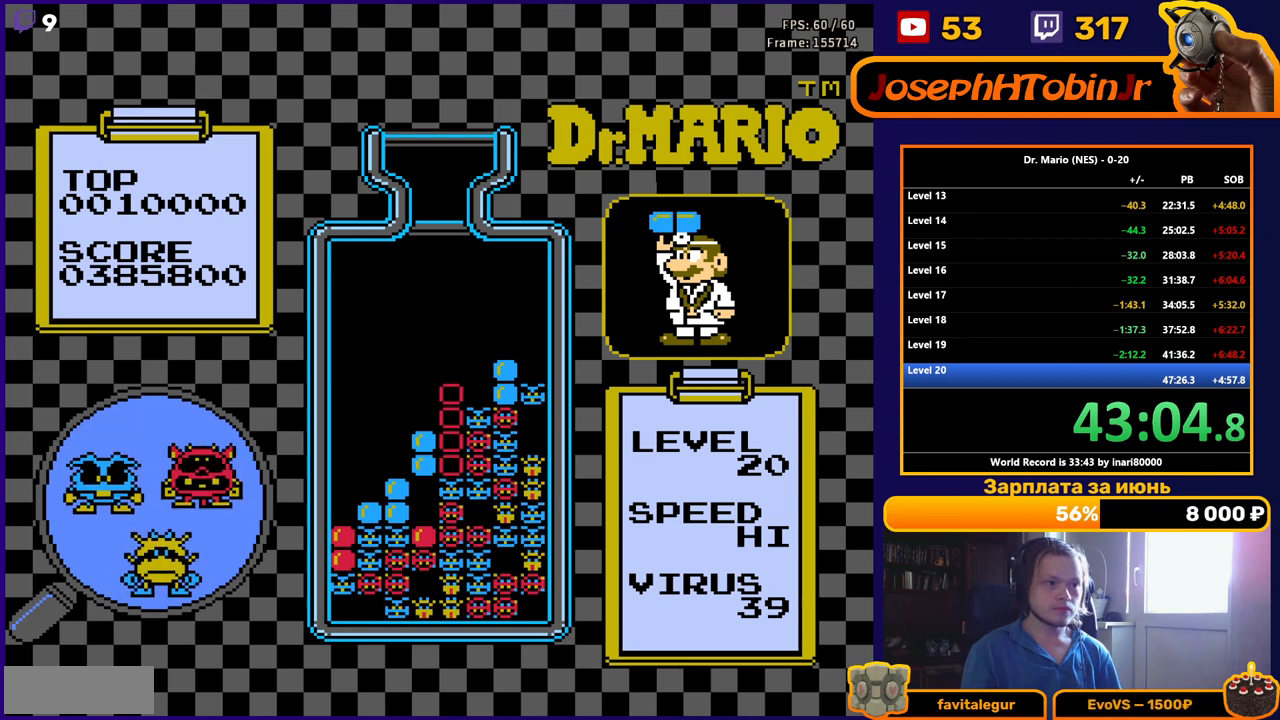
Gameplay with a controller (Nintendo layout); each line is a JSON object with the inputs held at the frame after it. "events" lists button and stick changes between this image and that frame as [ms after this image, input, new state], when the widget could be followed in between. Not read: L3 R3.
{"buttons": [], "events": [[100, "DPAD_DOWN", "down"], [217, "DPAD_DOWN", "up"]]}
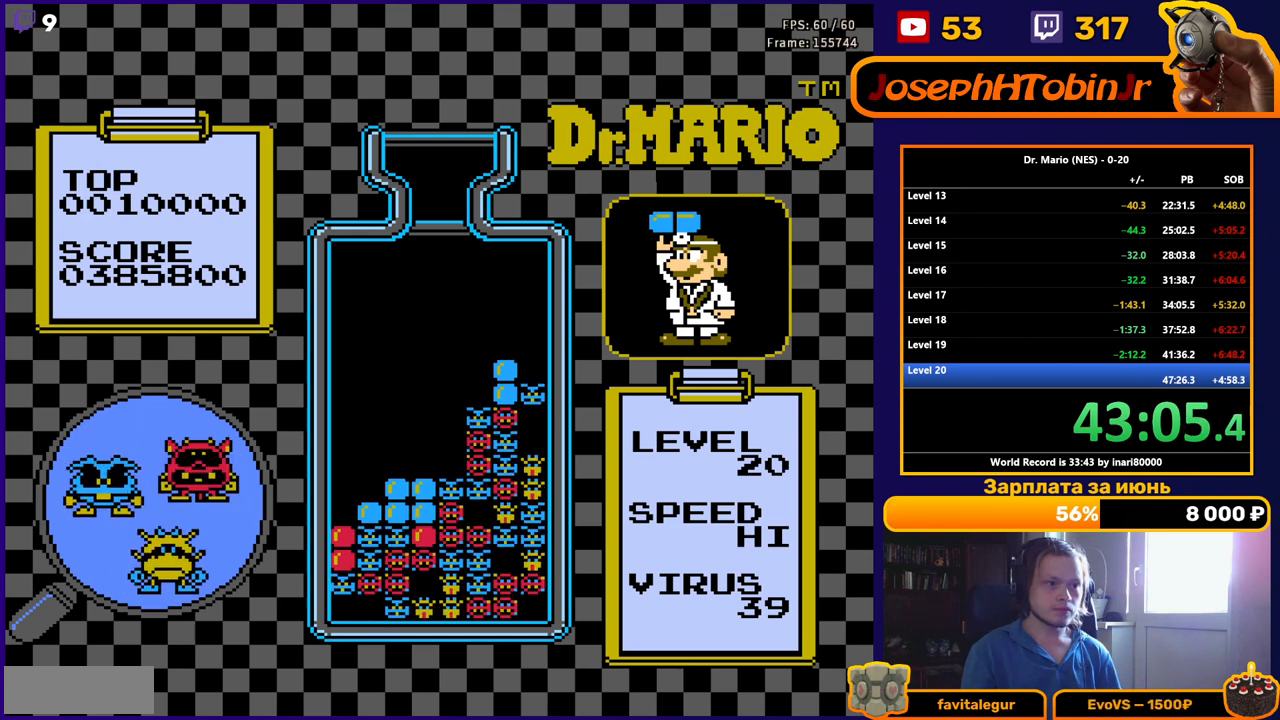
{"buttons": [], "events": []}
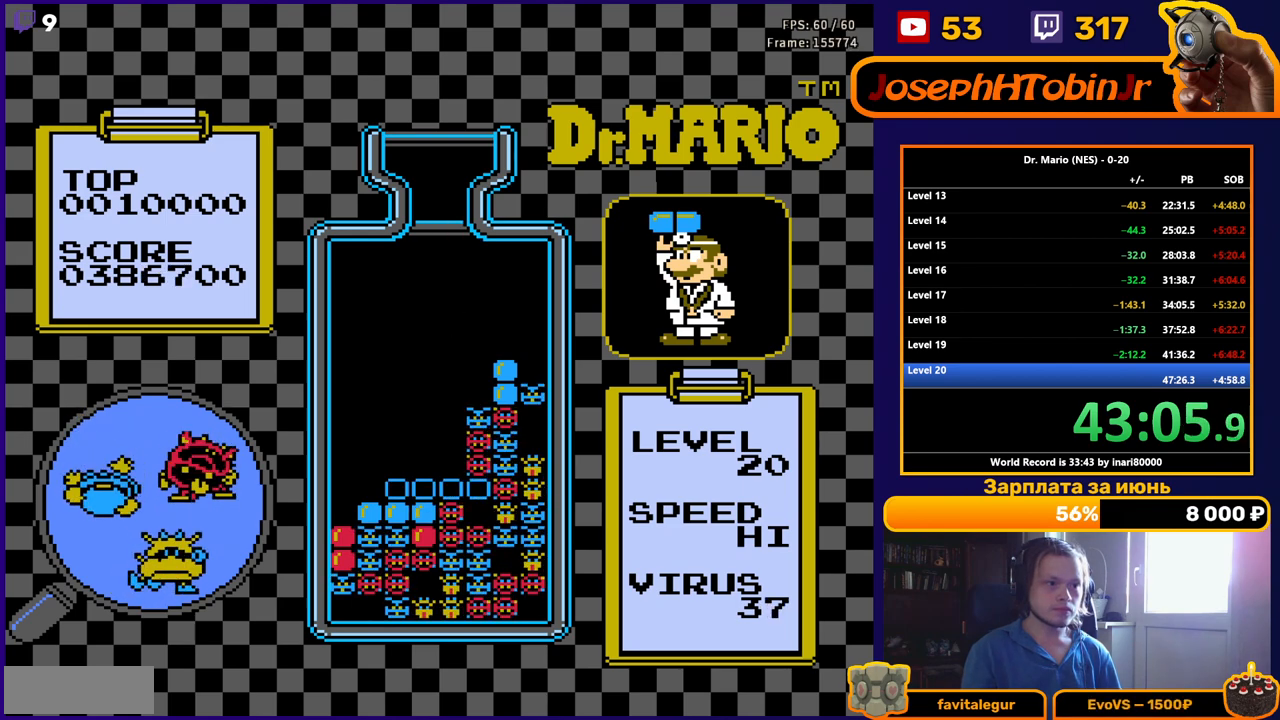
{"buttons": ["DPAD_LEFT"], "events": [[450, "DPAD_LEFT", "down"]]}
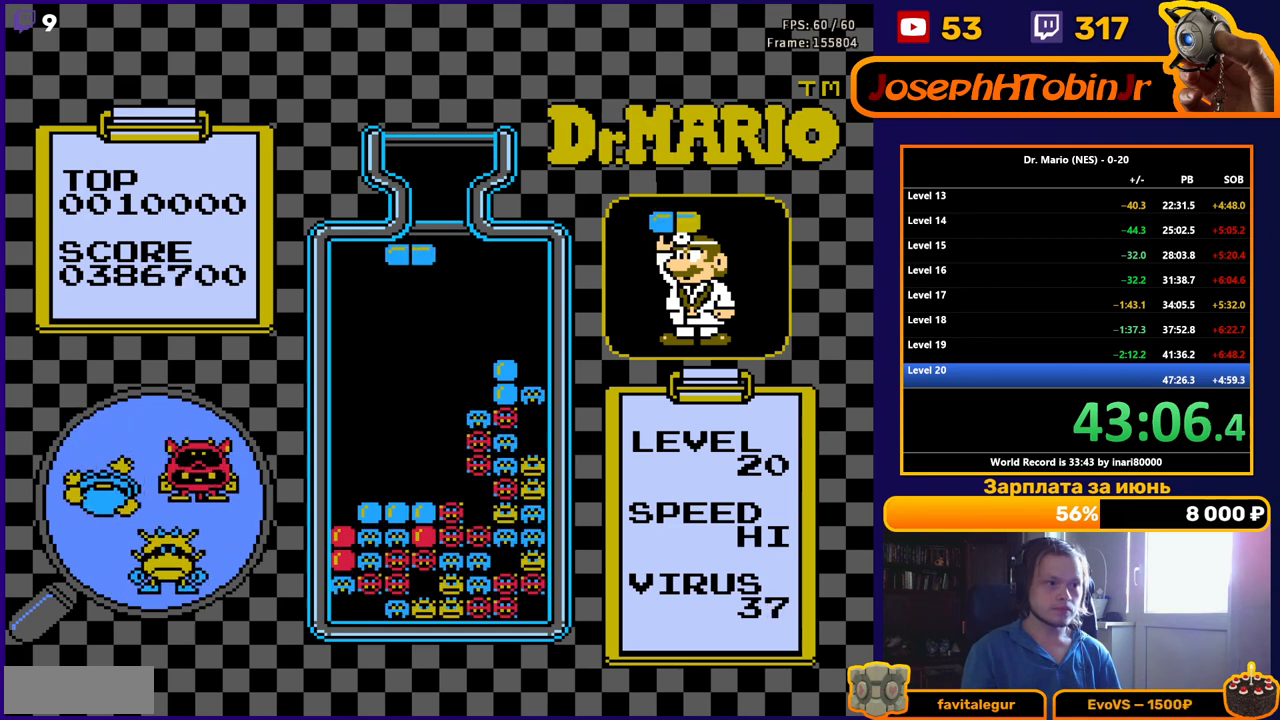
{"buttons": [], "events": [[17, "DPAD_LEFT", "up"], [433, "DPAD_LEFT", "down"], [500, "DPAD_LEFT", "up"]]}
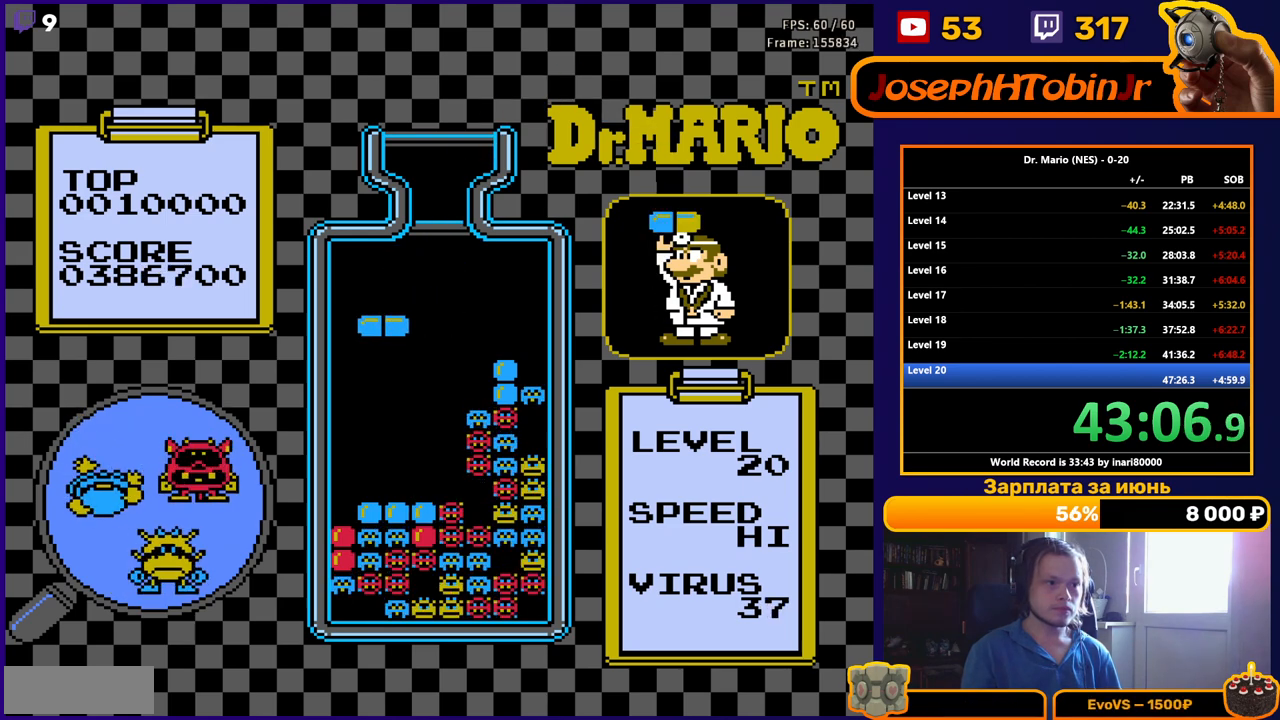
{"buttons": [], "events": [[50, "DPAD_DOWN", "down"], [500, "DPAD_DOWN", "up"]]}
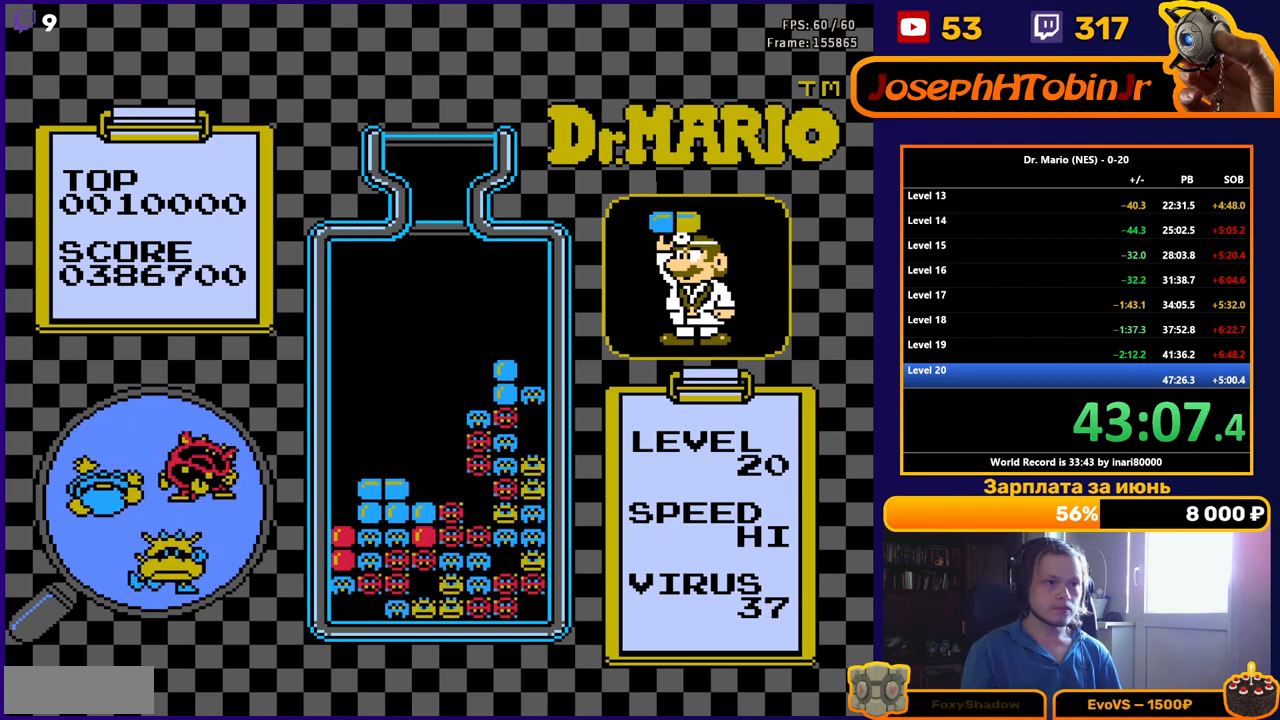
{"buttons": [], "events": []}
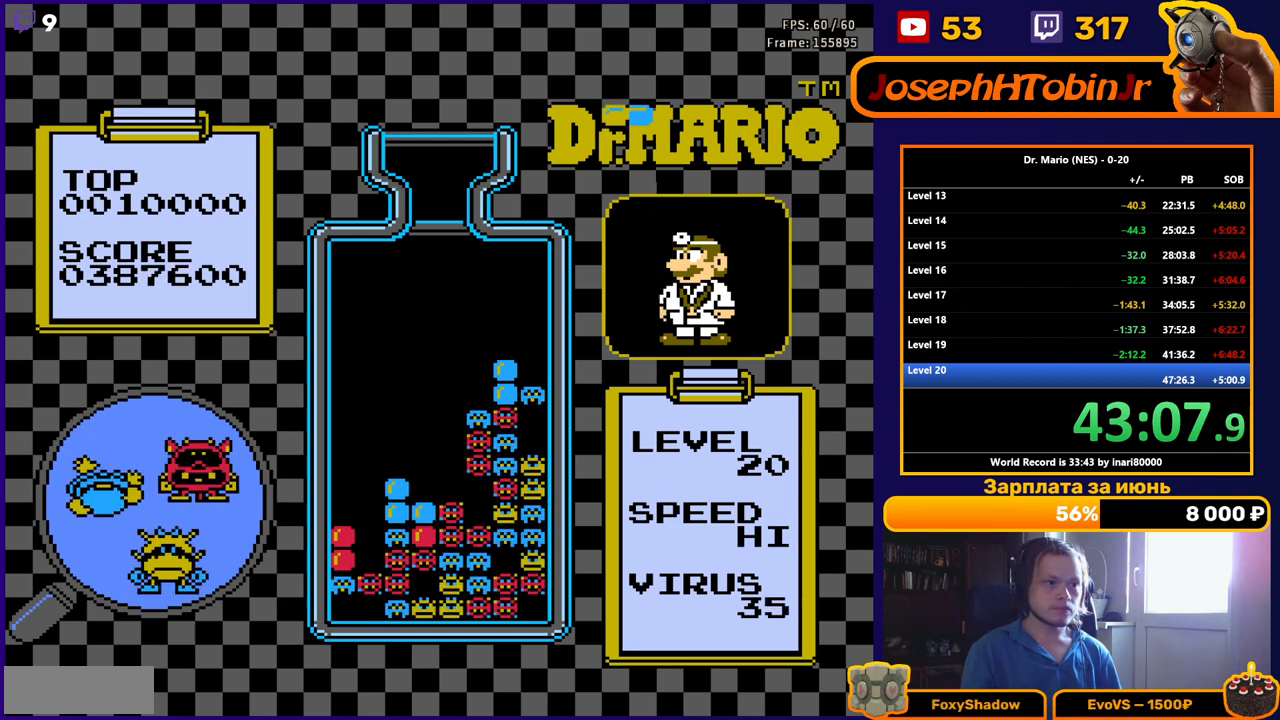
{"buttons": ["DPAD_LEFT"], "events": [[367, "DPAD_LEFT", "down"], [417, "DPAD_LEFT", "up"], [500, "DPAD_LEFT", "down"]]}
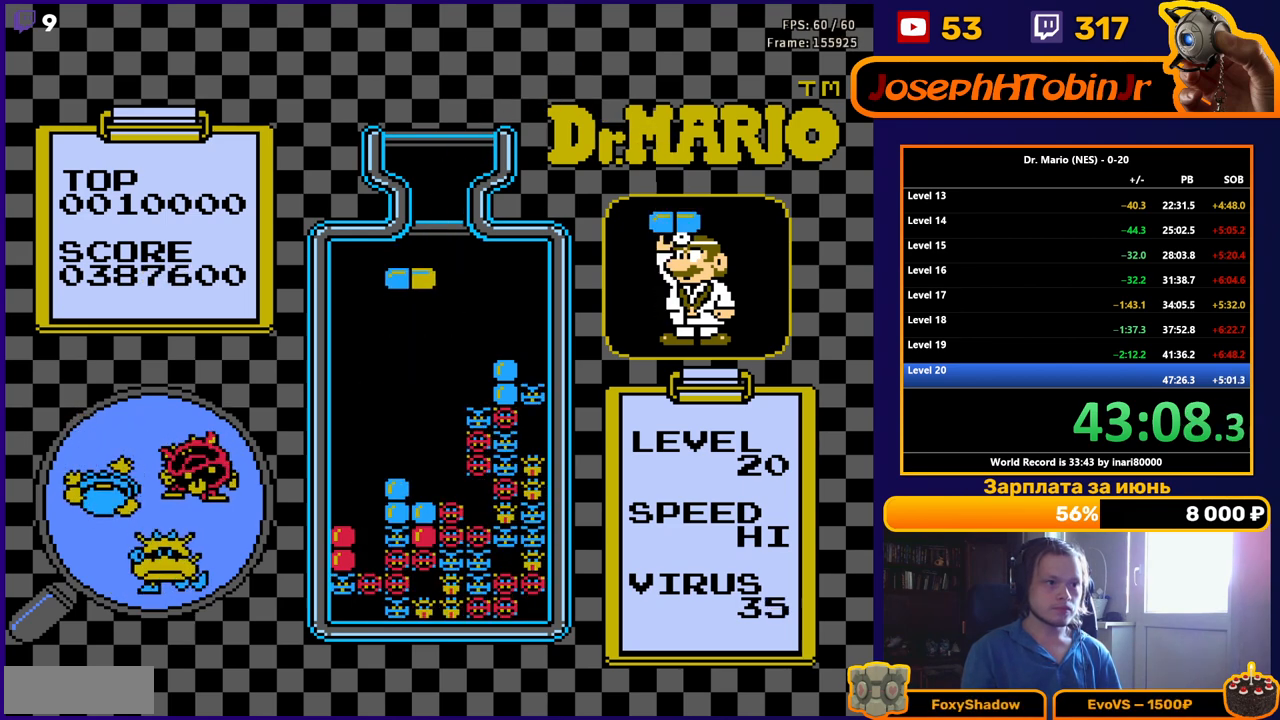
{"buttons": ["B", "DPAD_DOWN"], "events": [[83, "DPAD_LEFT", "up"], [433, "B", "down"], [500, "DPAD_DOWN", "down"]]}
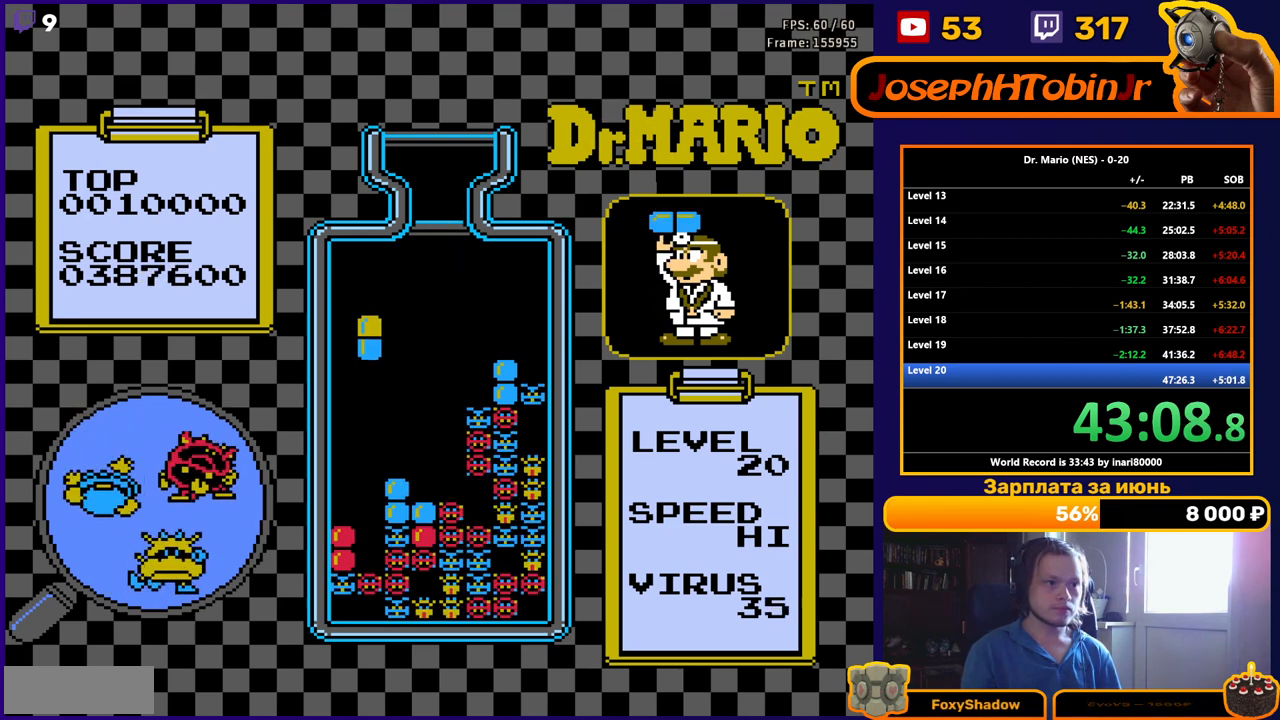
{"buttons": [], "events": [[17, "B", "up"], [67, "B", "down"], [200, "B", "up"], [383, "DPAD_DOWN", "up"]]}
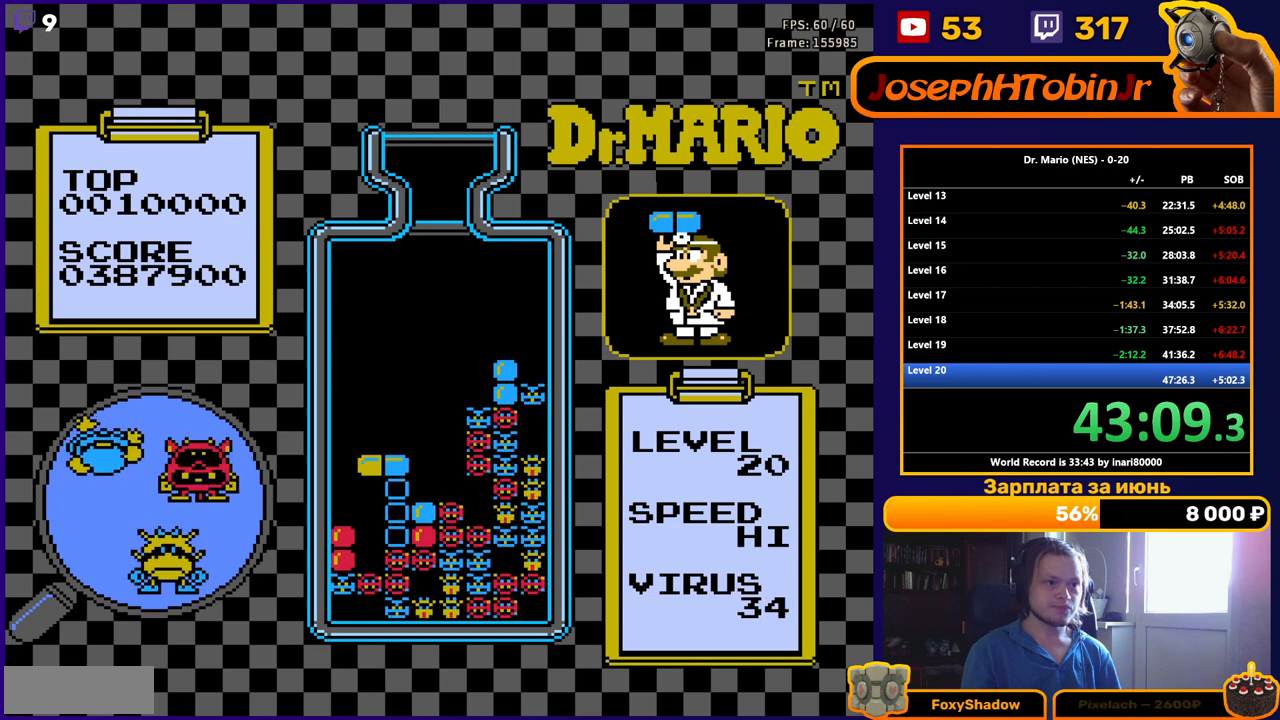
{"buttons": [], "events": [[50, "DPAD_DOWN", "down"], [217, "DPAD_DOWN", "up"]]}
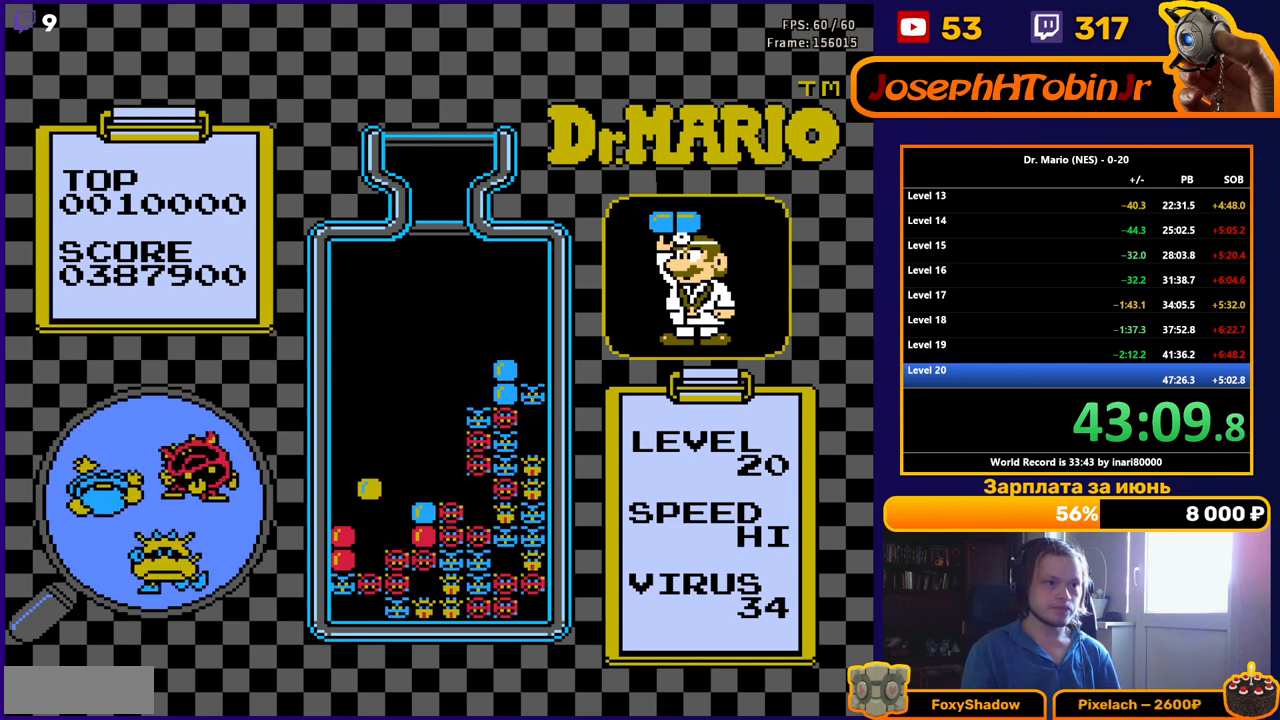
{"buttons": [], "events": [[50, "DPAD_DOWN", "down"], [83, "DPAD_DOWN", "up"], [133, "DPAD_DOWN", "down"], [367, "DPAD_DOWN", "up"]]}
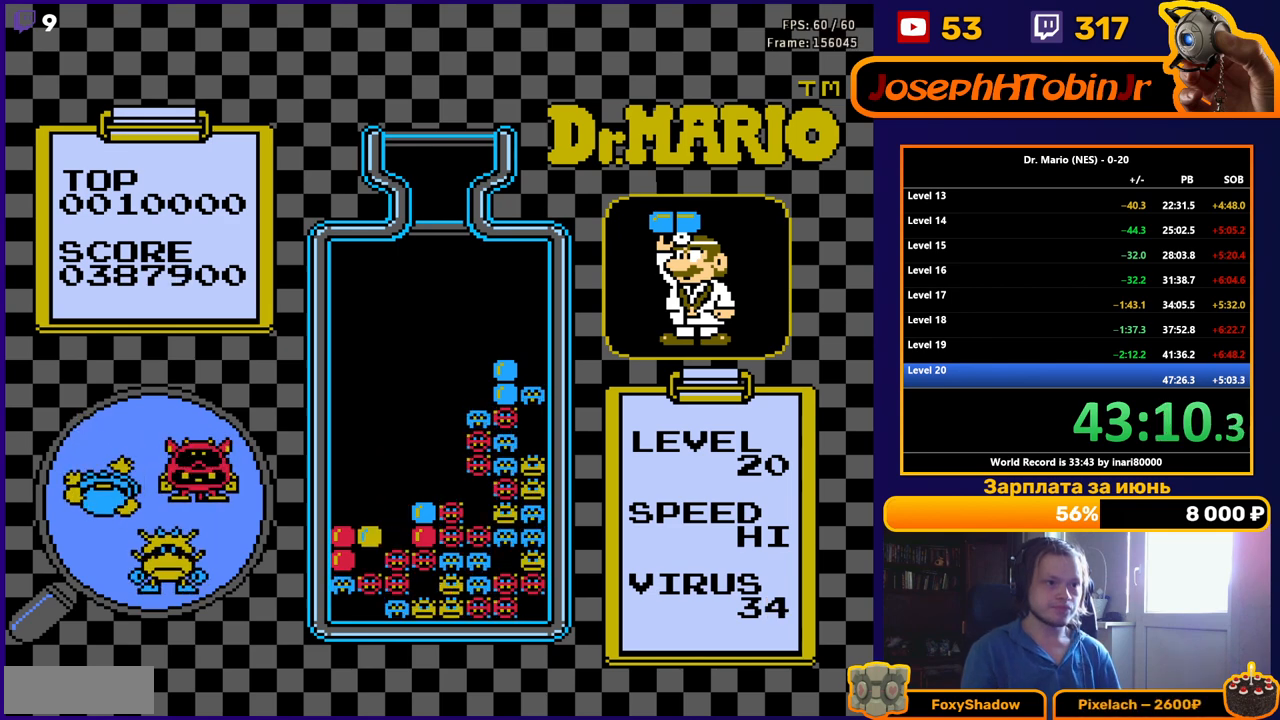
{"buttons": [], "events": []}
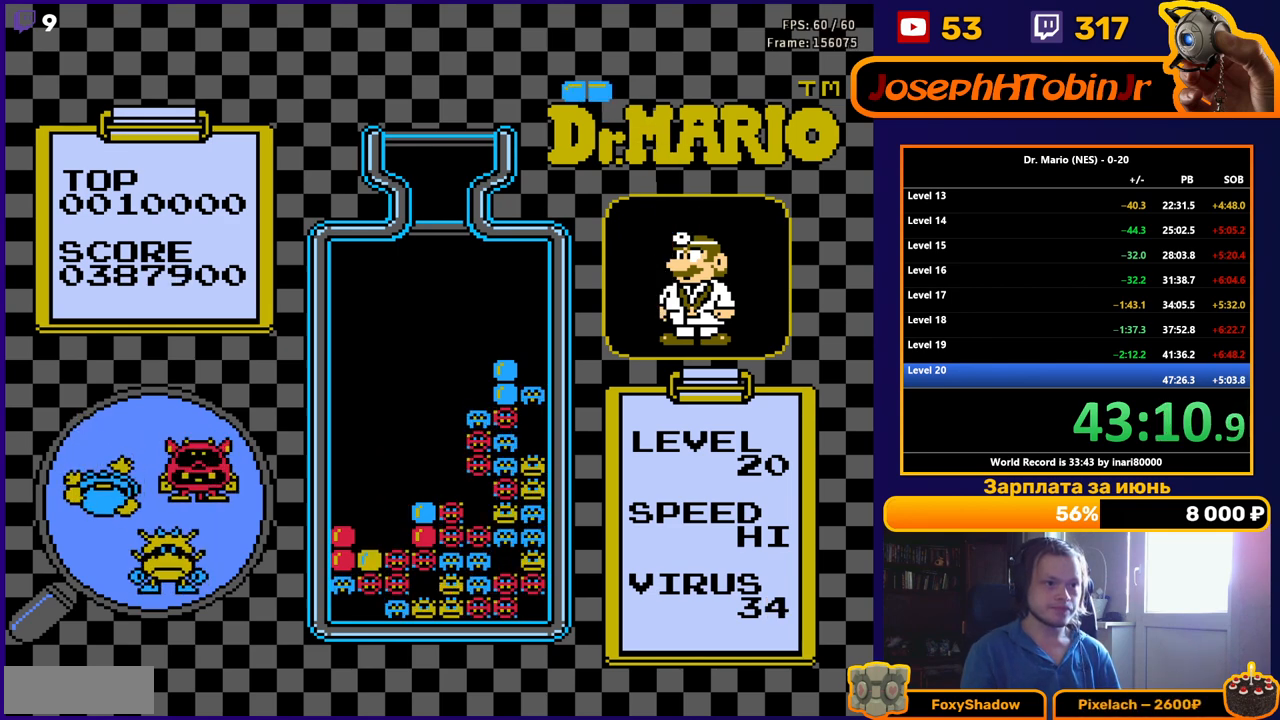
{"buttons": ["DPAD_DOWN"], "events": [[300, "DPAD_RIGHT", "down"], [400, "DPAD_RIGHT", "up"], [500, "DPAD_DOWN", "down"]]}
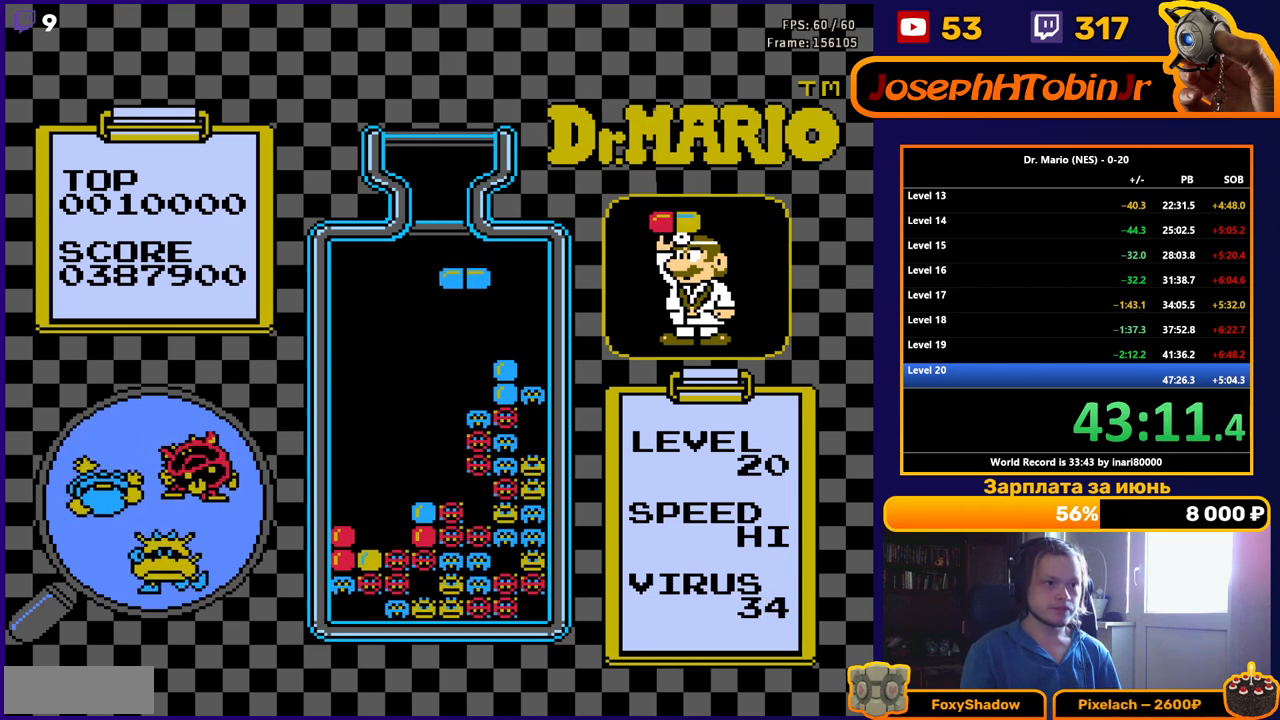
{"buttons": [], "events": [[383, "DPAD_DOWN", "up"]]}
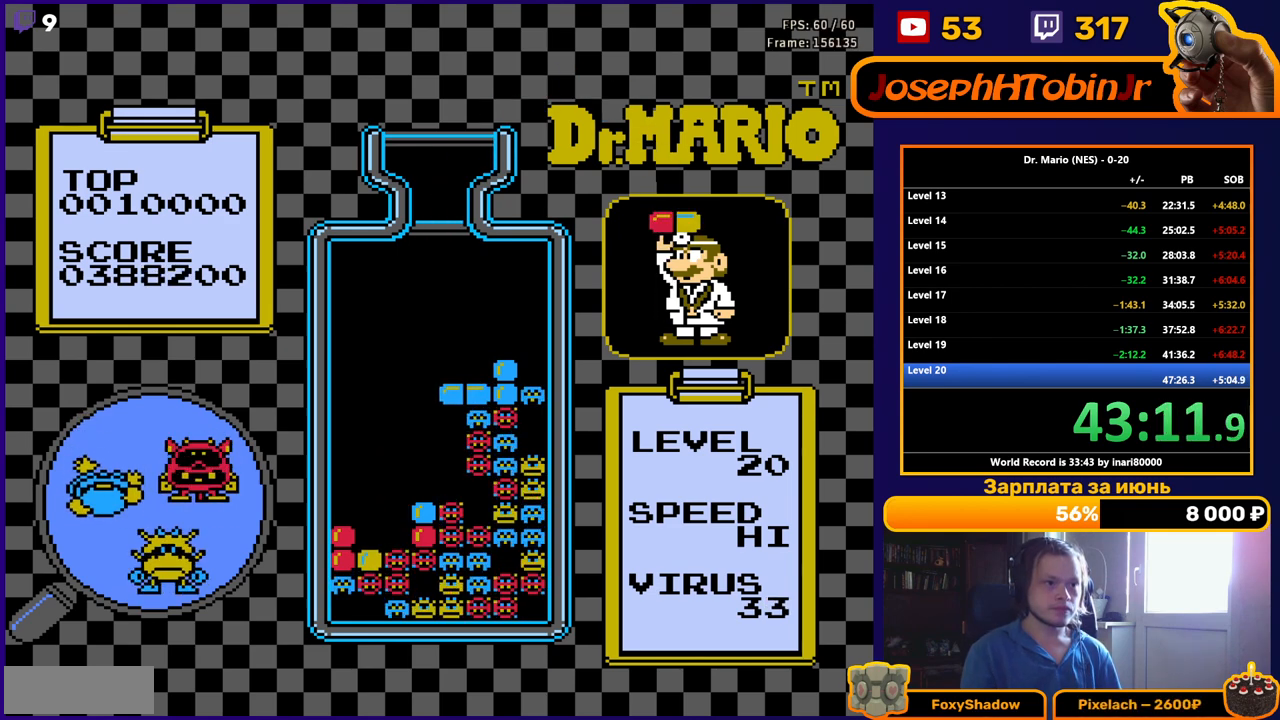
{"buttons": [], "events": []}
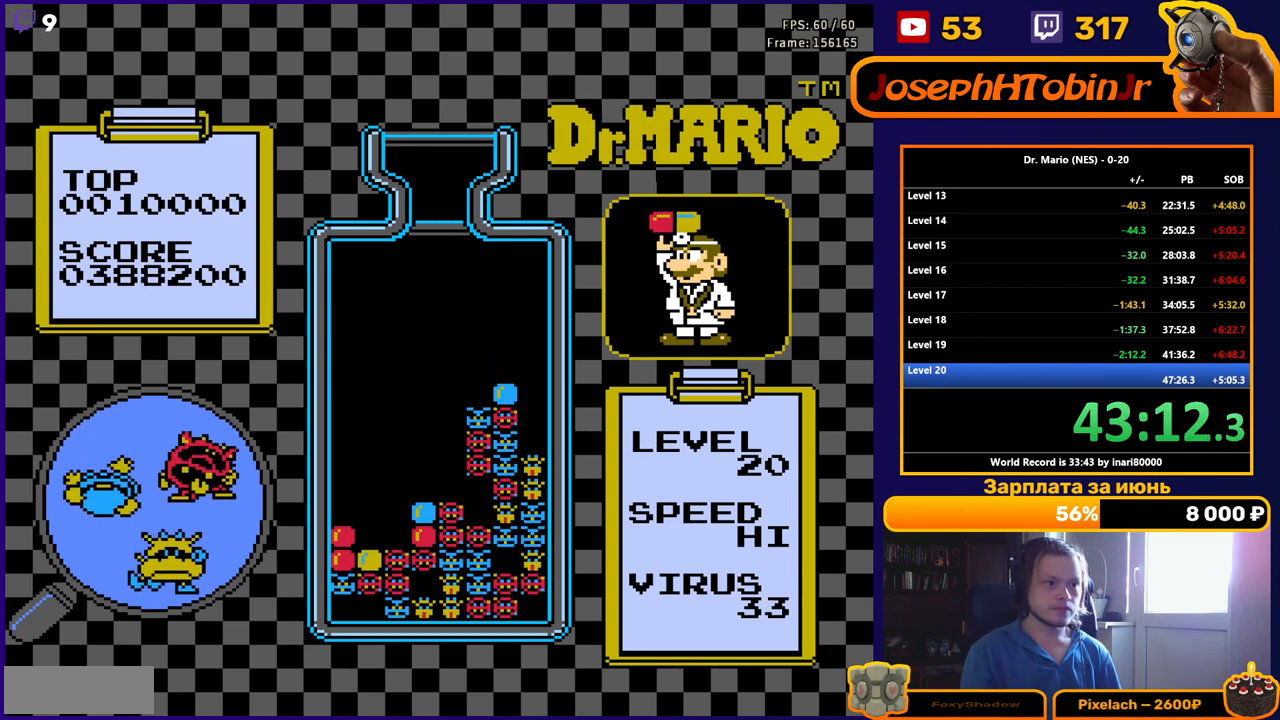
{"buttons": ["DPAD_LEFT"], "events": [[217, "DPAD_LEFT", "down"]]}
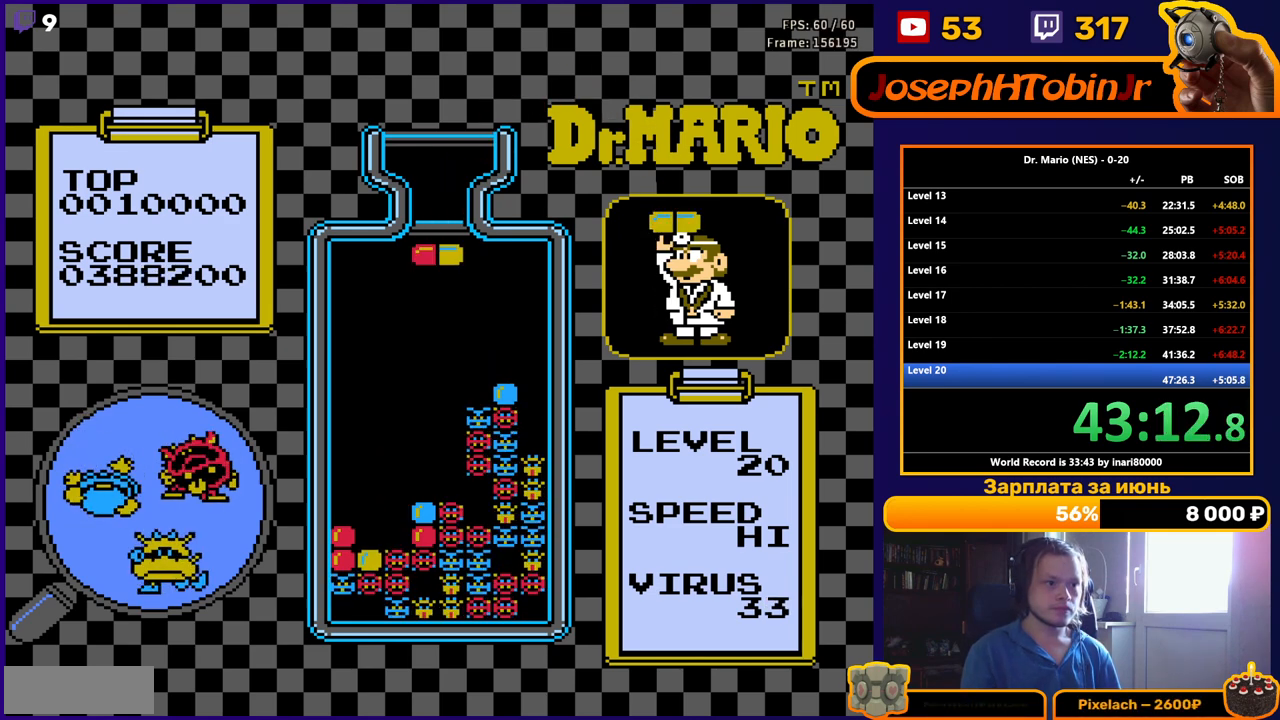
{"buttons": [], "events": [[283, "DPAD_LEFT", "up"], [450, "DPAD_RIGHT", "down"], [500, "DPAD_RIGHT", "up"]]}
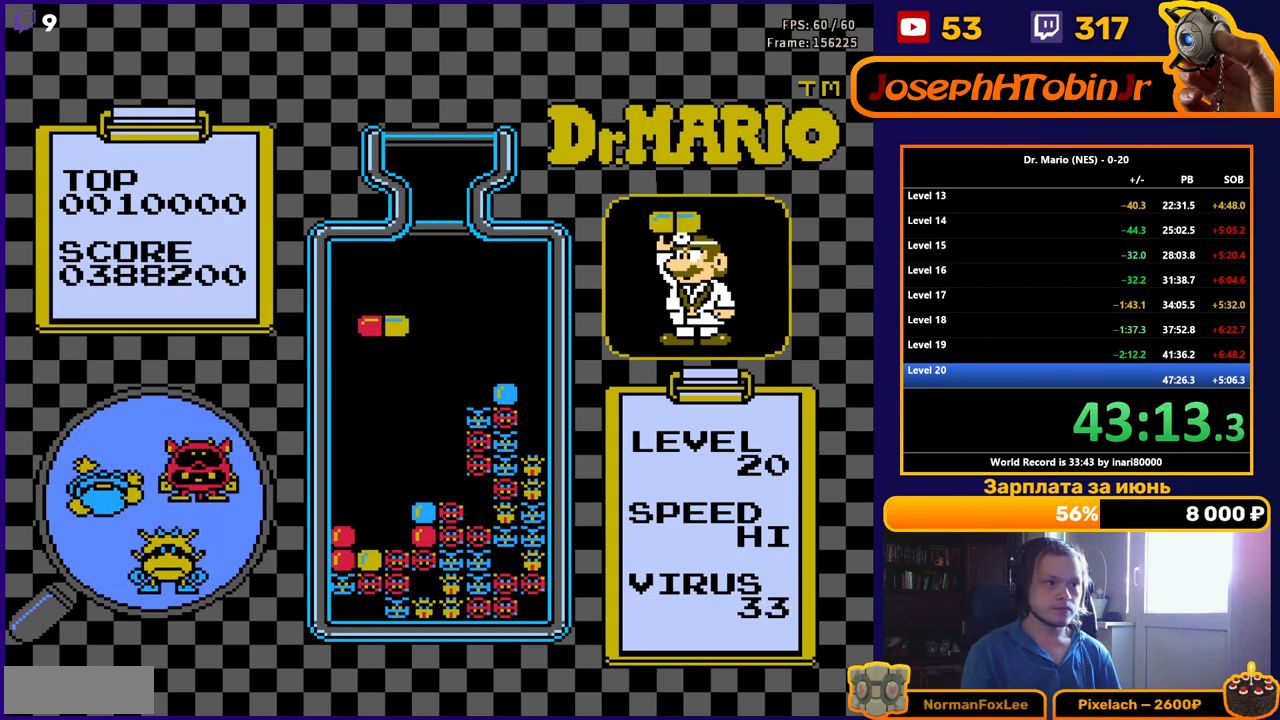
{"buttons": ["DPAD_DOWN"], "events": [[150, "A", "down"], [250, "A", "up"], [250, "DPAD_DOWN", "down"], [300, "A", "down"], [400, "A", "up"]]}
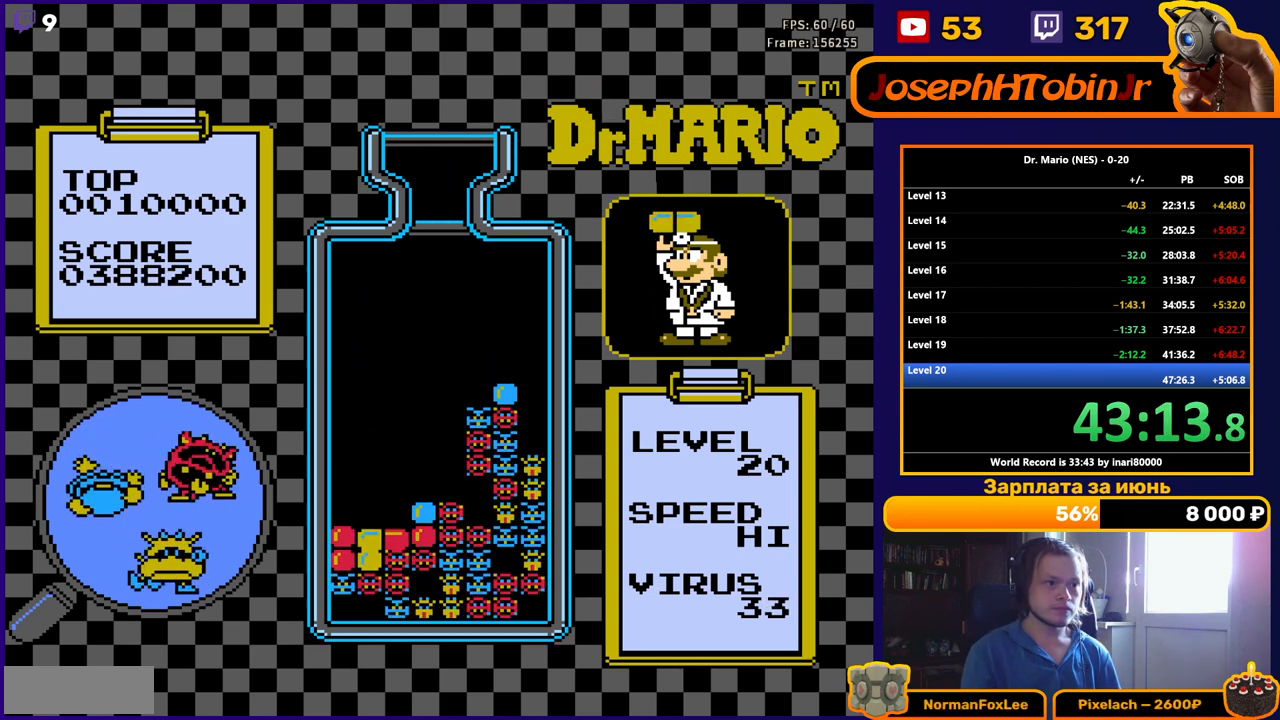
{"buttons": ["DPAD_RIGHT"], "events": [[250, "DPAD_DOWN", "up"], [367, "DPAD_RIGHT", "down"]]}
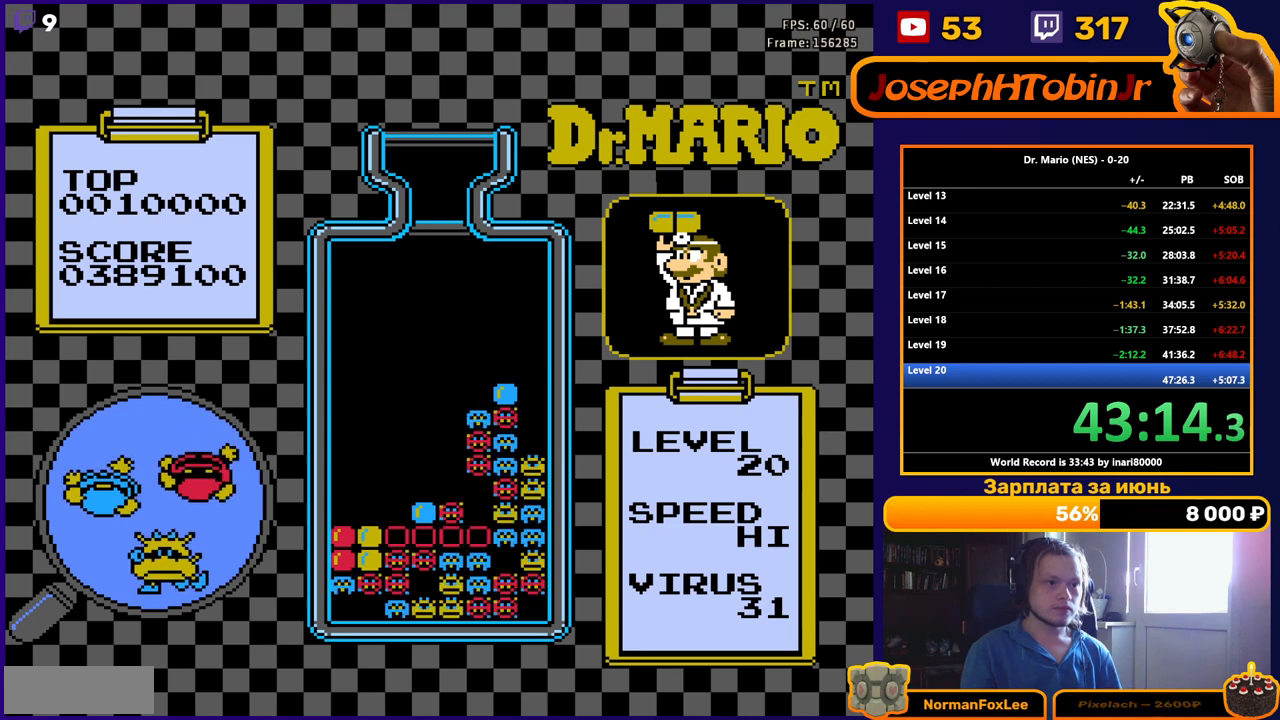
{"buttons": ["DPAD_RIGHT"], "events": []}
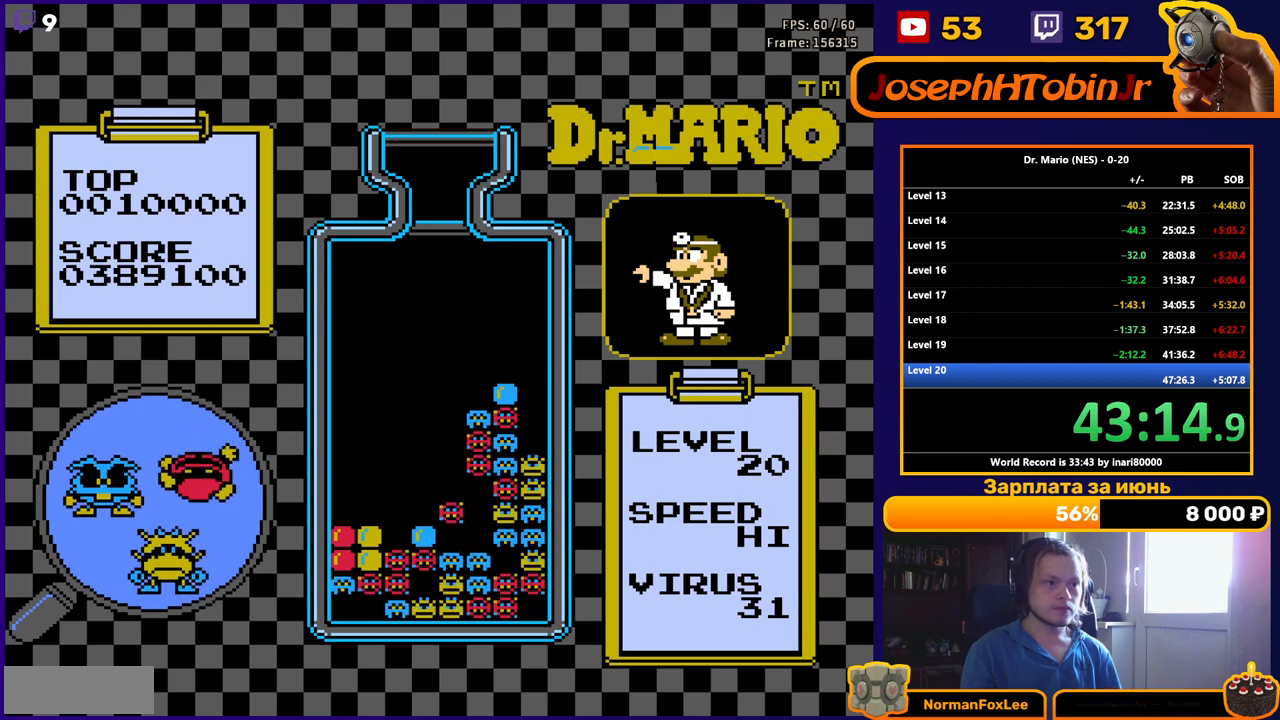
{"buttons": ["DPAD_RIGHT"], "events": [[367, "B", "down"], [483, "B", "up"]]}
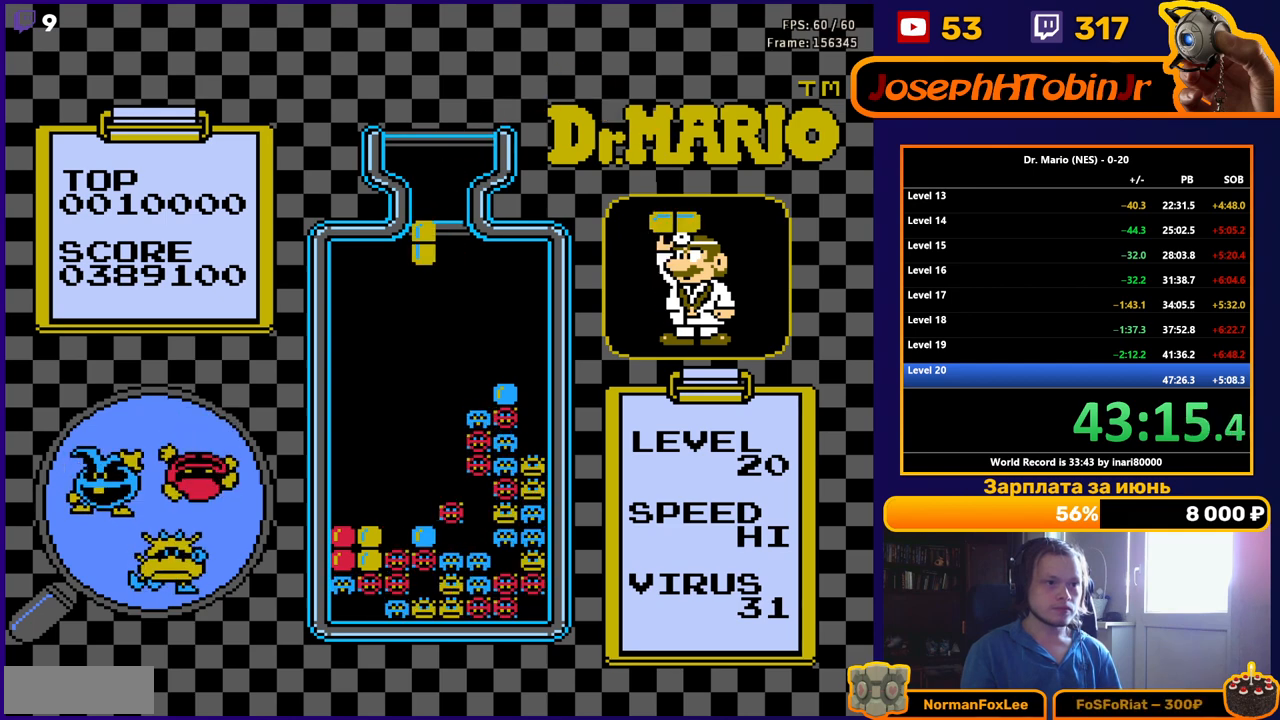
{"buttons": ["DPAD_DOWN"], "events": [[467, "DPAD_DOWN", "down"], [467, "DPAD_RIGHT", "up"]]}
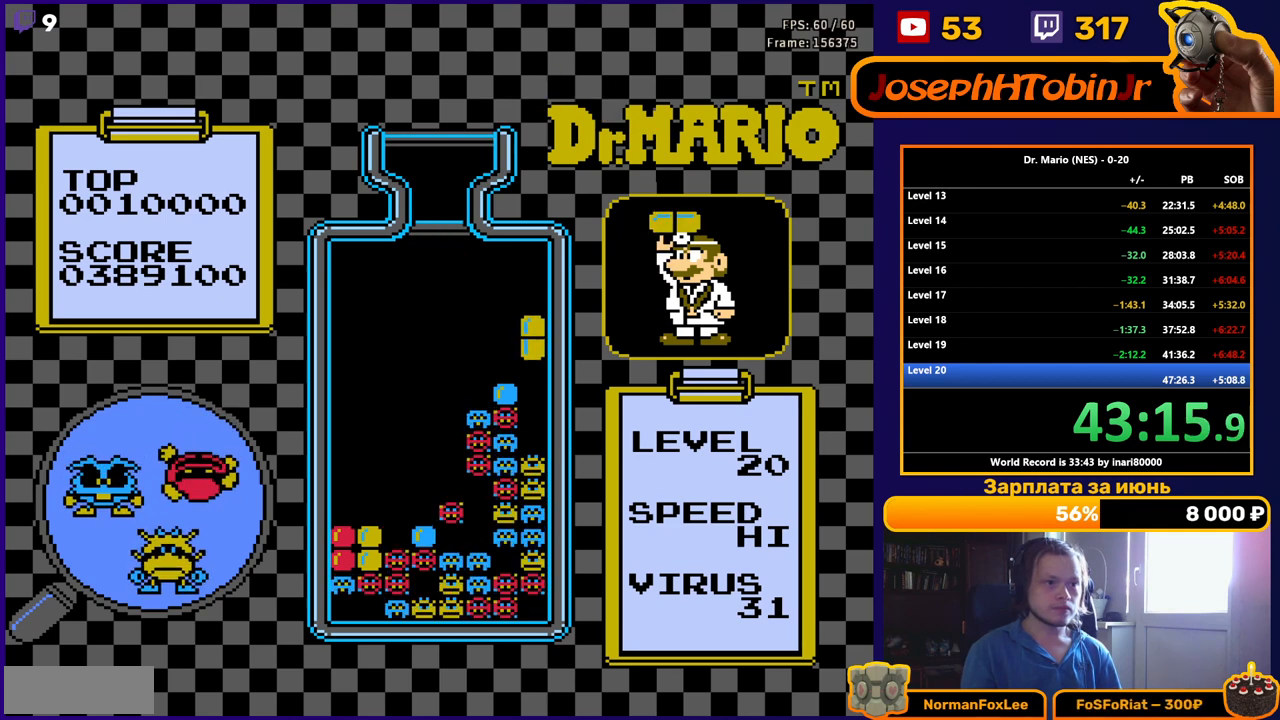
{"buttons": [], "events": [[317, "DPAD_DOWN", "up"]]}
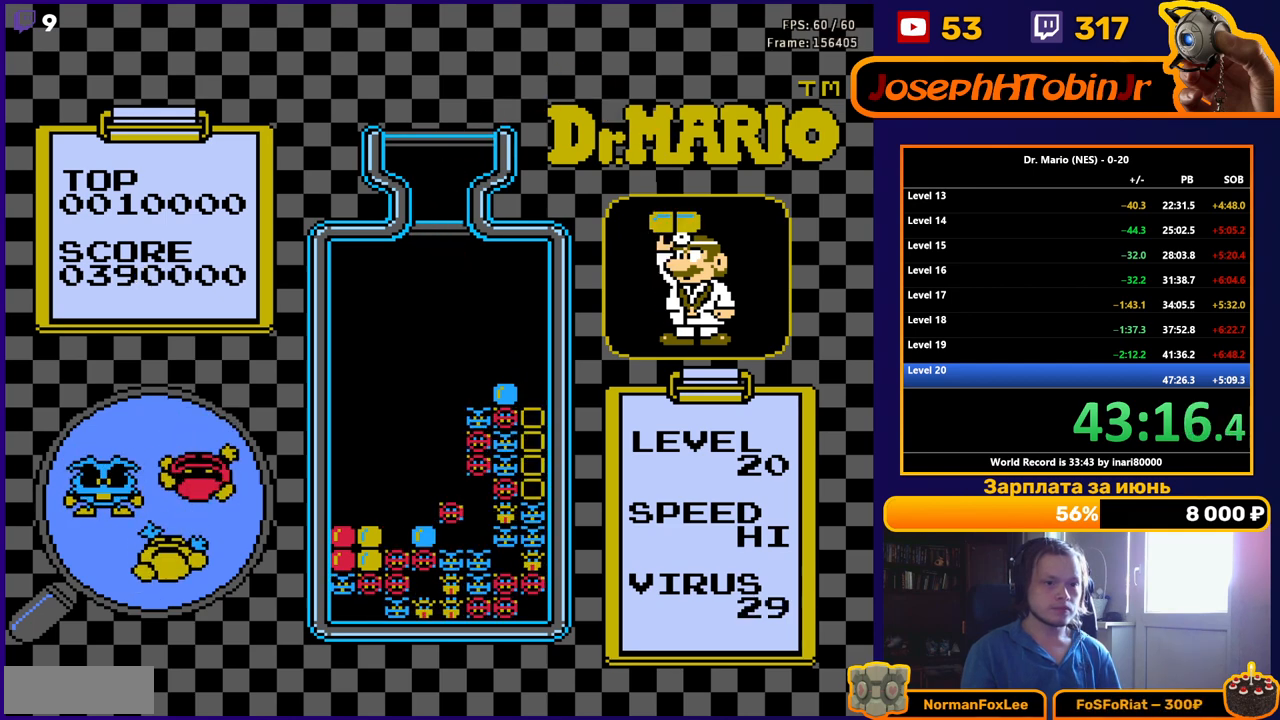
{"buttons": [], "events": []}
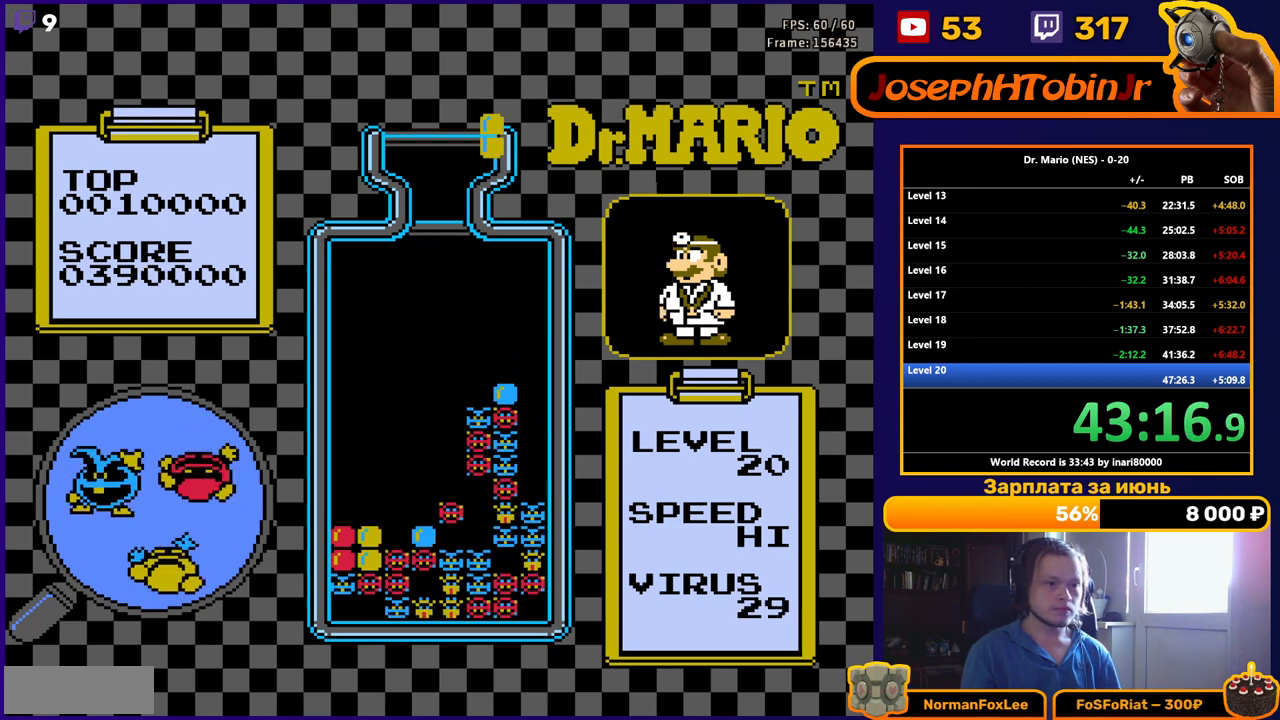
{"buttons": ["DPAD_DOWN"], "events": [[183, "DPAD_LEFT", "down"], [250, "B", "down"], [250, "DPAD_LEFT", "up"], [317, "DPAD_LEFT", "down"], [350, "B", "up"], [367, "DPAD_LEFT", "up"], [433, "DPAD_DOWN", "down"]]}
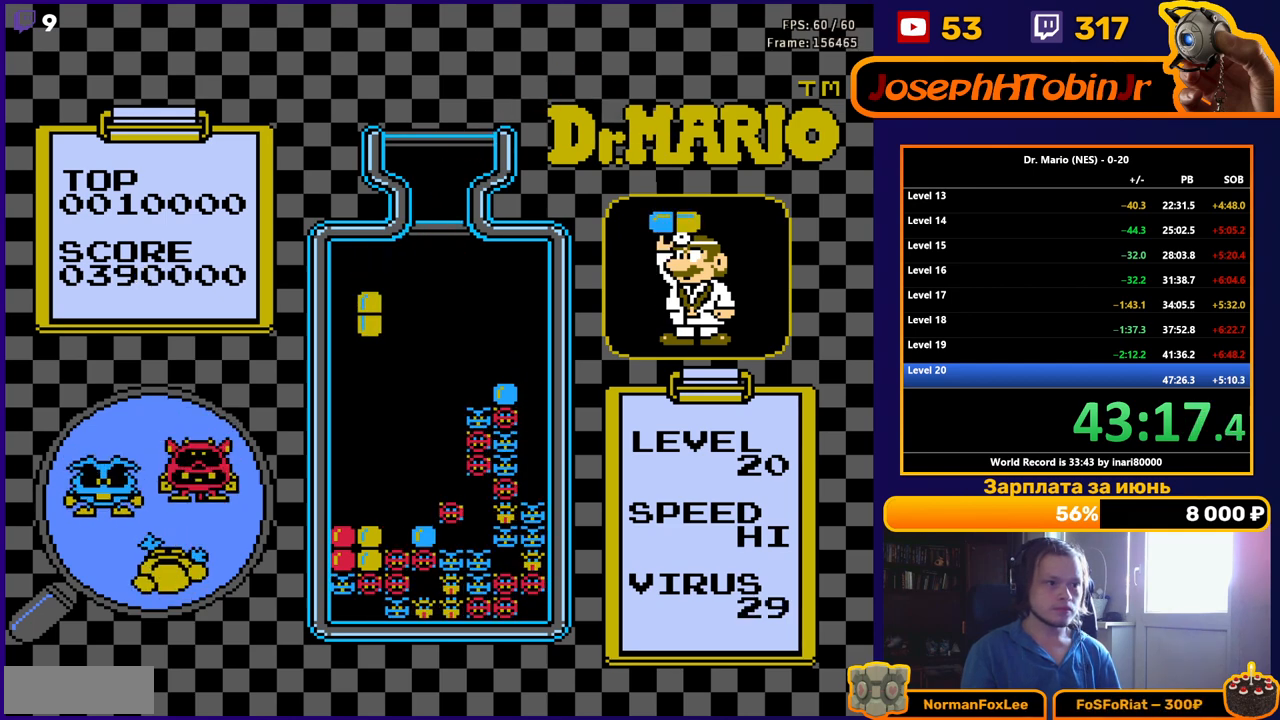
{"buttons": [], "events": [[467, "DPAD_DOWN", "up"]]}
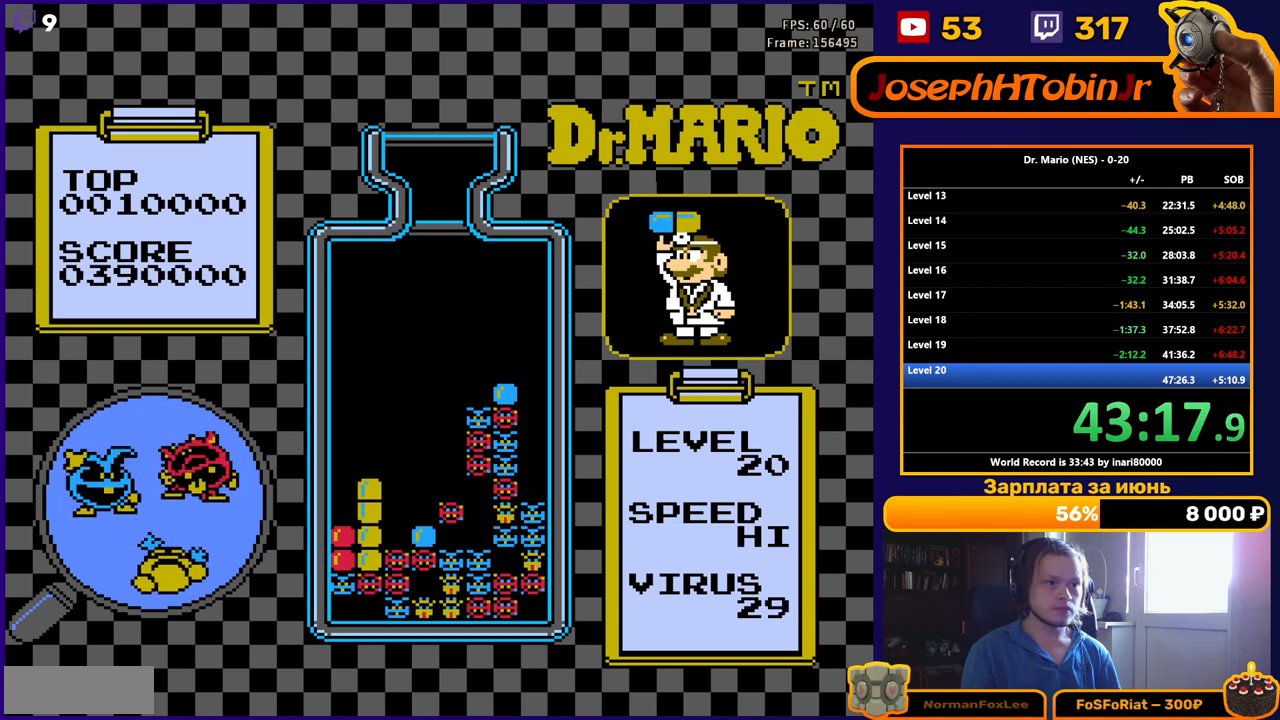
{"buttons": [], "events": []}
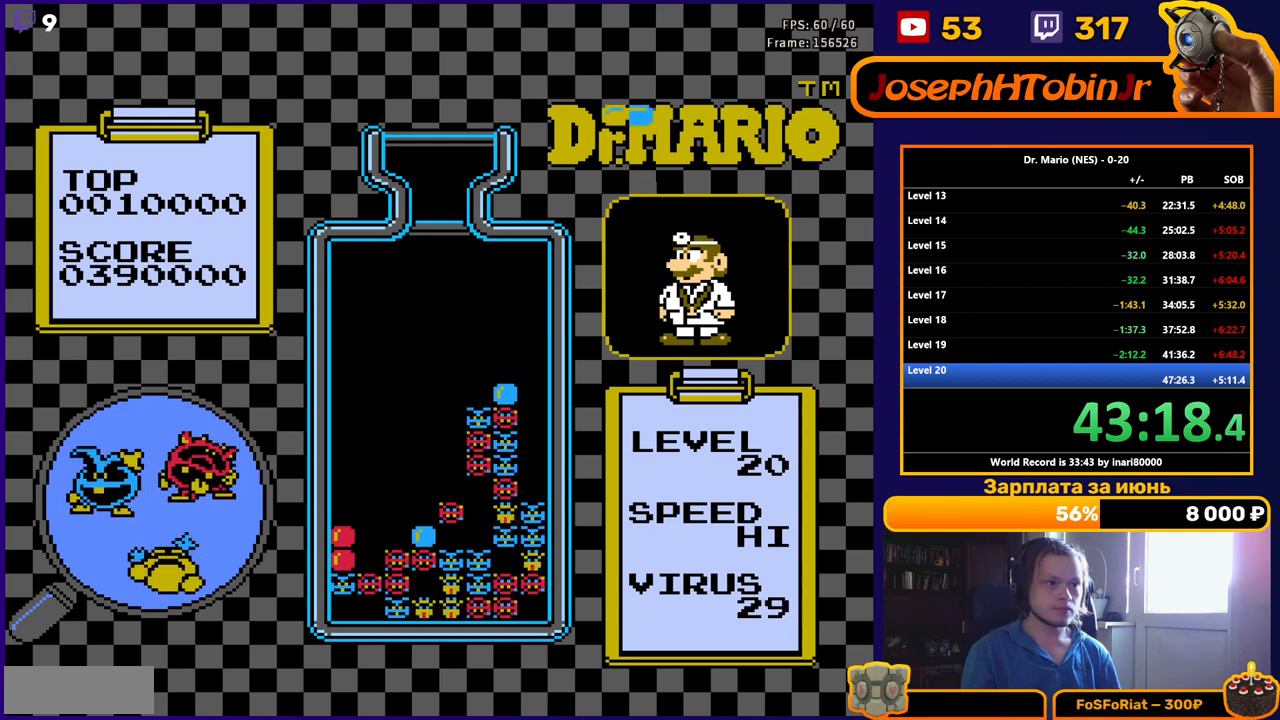
{"buttons": [], "events": [[350, "DPAD_LEFT", "down"], [450, "DPAD_LEFT", "up"]]}
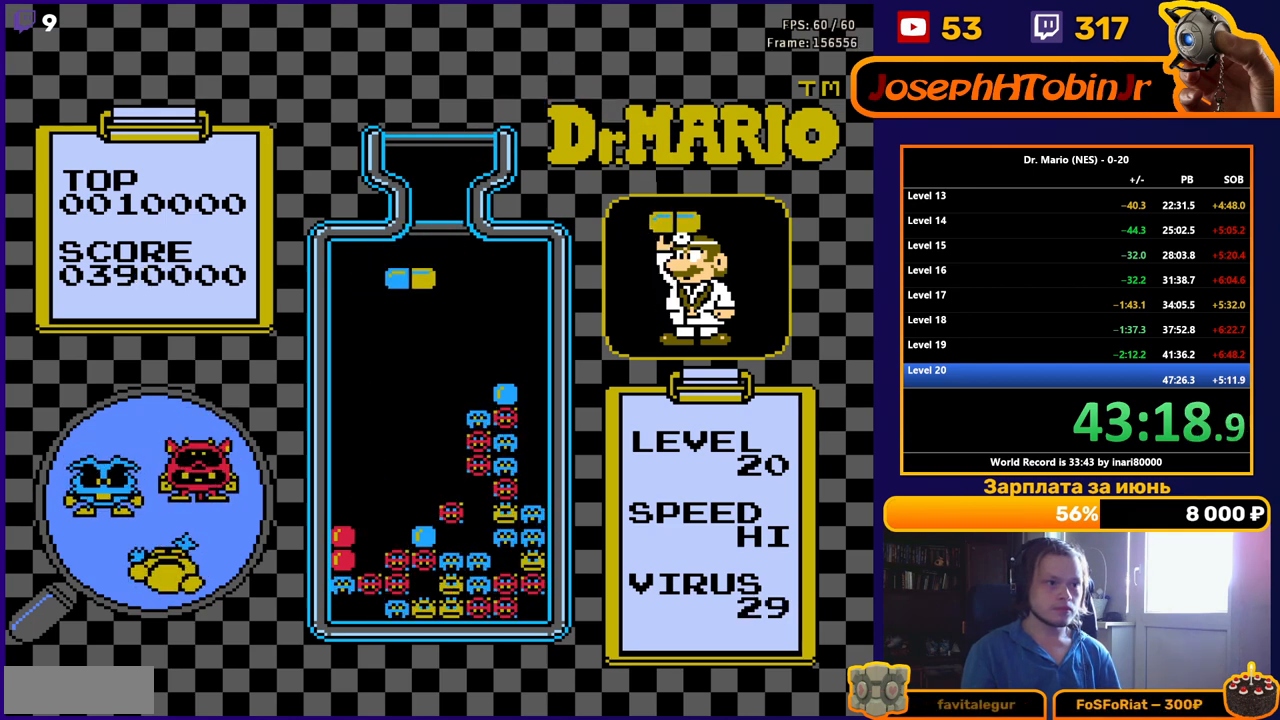
{"buttons": [], "events": [[283, "DPAD_DOWN", "down"], [400, "DPAD_DOWN", "up"]]}
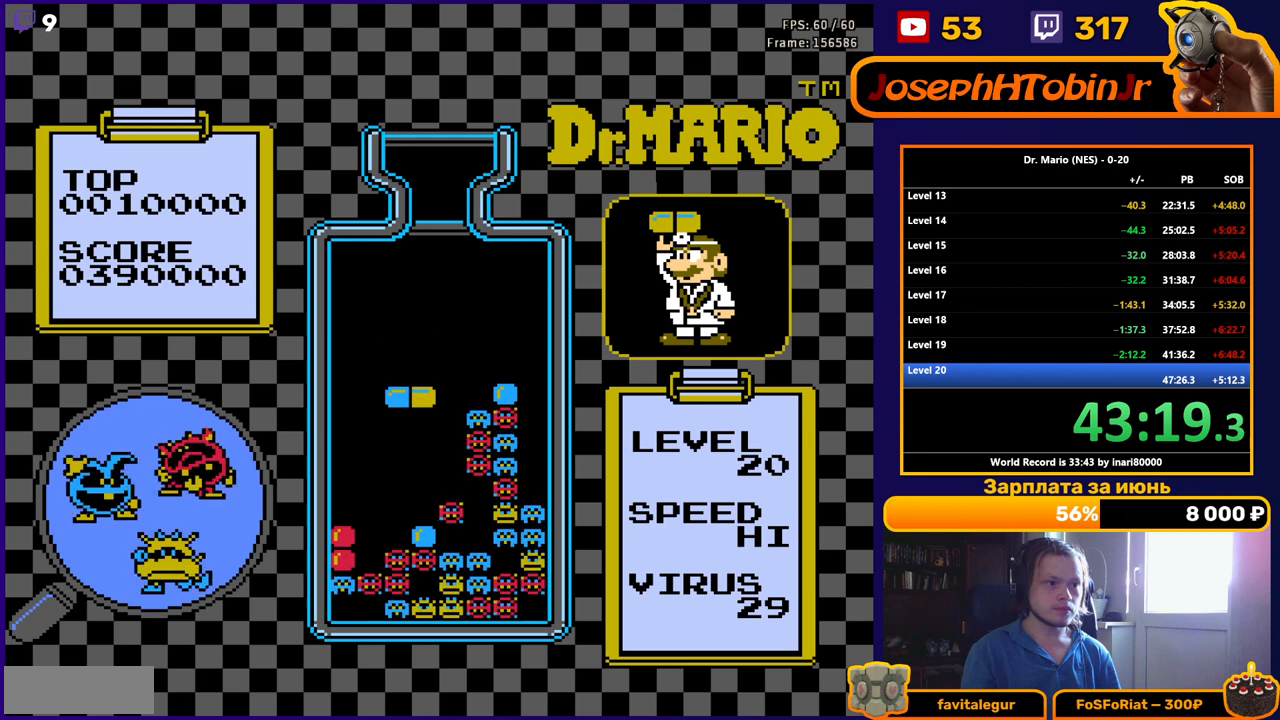
{"buttons": ["DPAD_DOWN"], "events": [[167, "B", "down"], [250, "B", "up"], [317, "B", "down"], [350, "DPAD_DOWN", "down"], [417, "B", "up"]]}